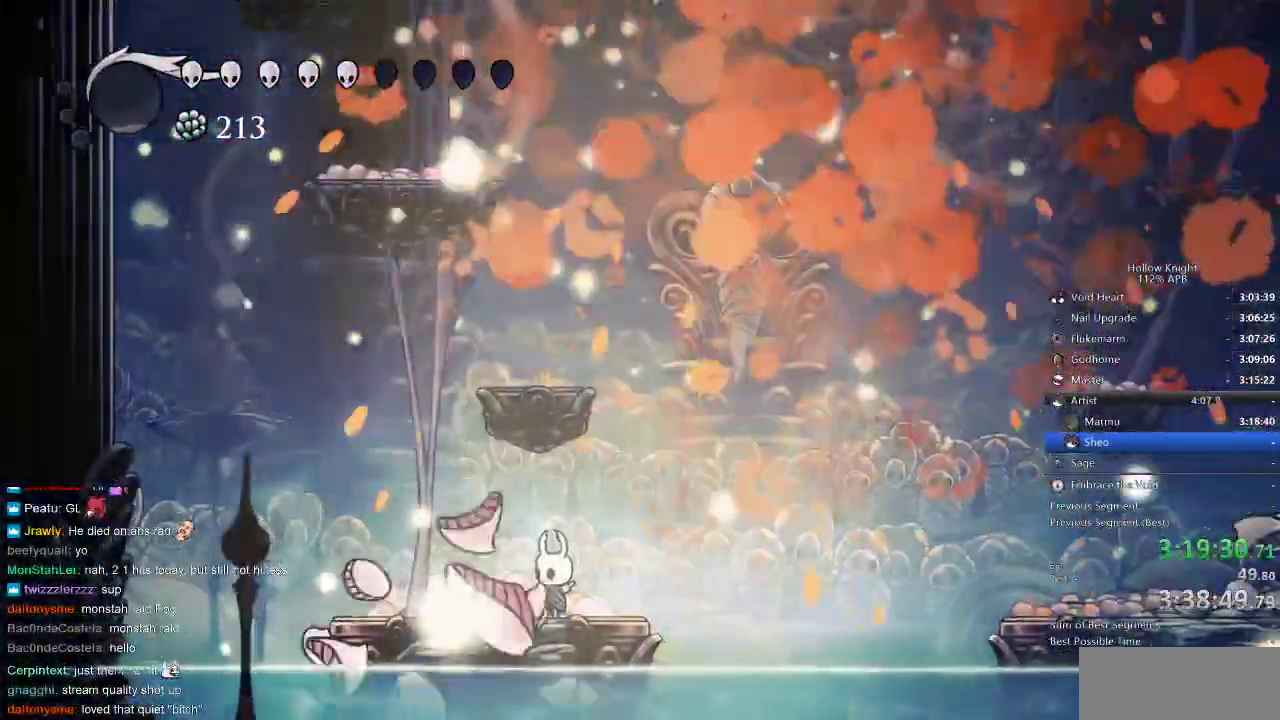
Gameplay with keyboard; each line is a JSON object with the keys held at the frame after it. "events" lists presses ("down") and releases ("up") of "cdash", "dash", "dnail", "down", "heal", "inv", "jump", "left", "nail", "right", "spell" and "up" between this image and that frame as [ms after this image, input, new state], when the widget could be followed in between. No other keys are recorded. Mouse input is not recorded. Key names are as the overlay labels them; some are game actions (e.g. jump) rather than physical keys.
{"keys": [], "events": []}
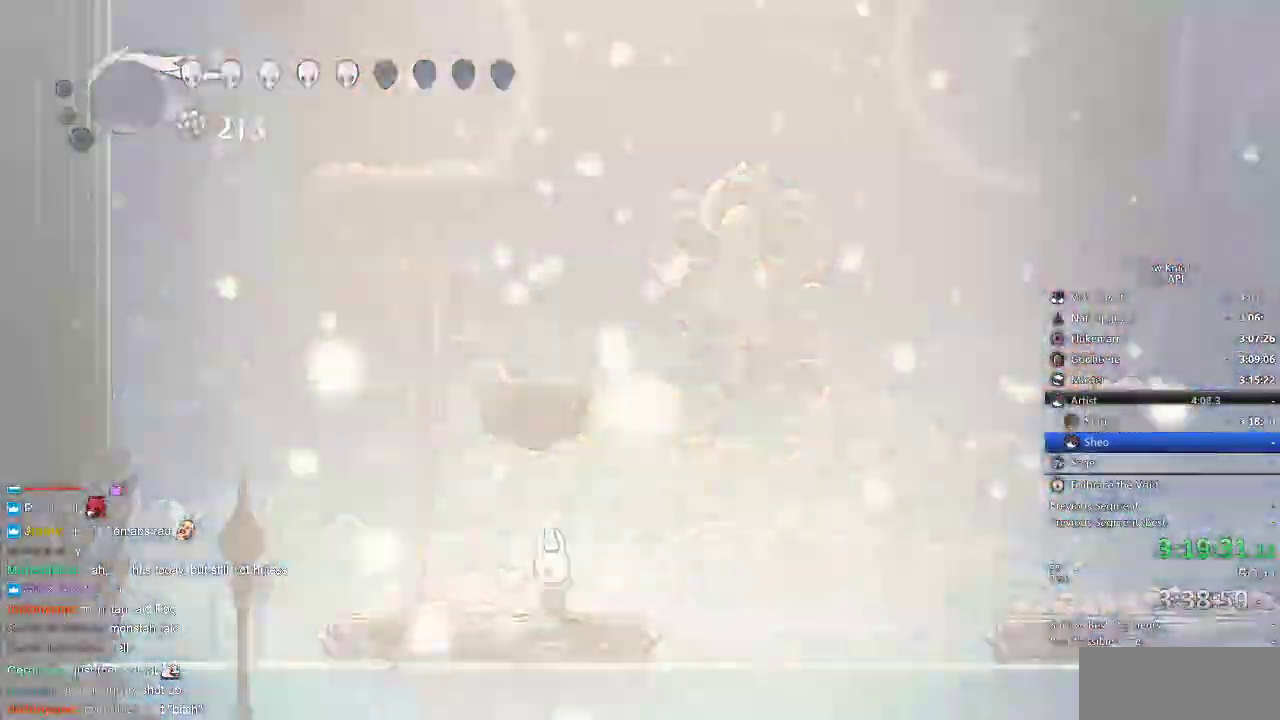
{"keys": [], "events": []}
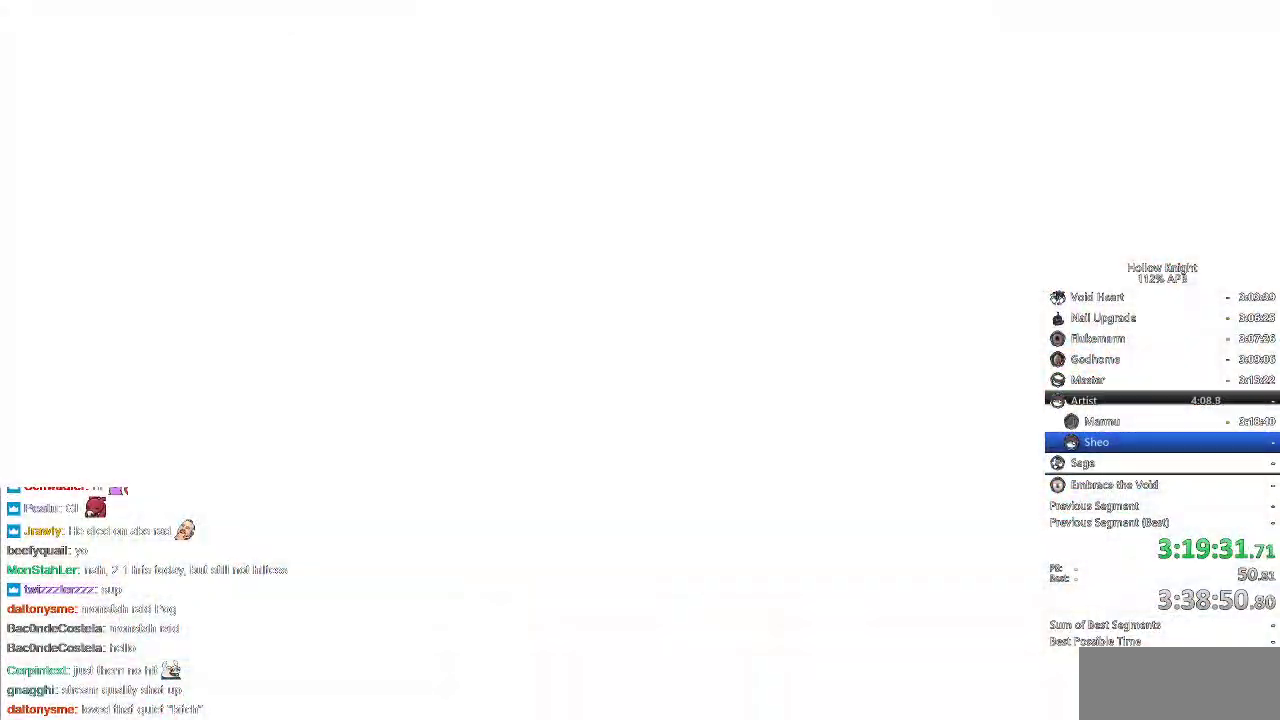
{"keys": [], "events": []}
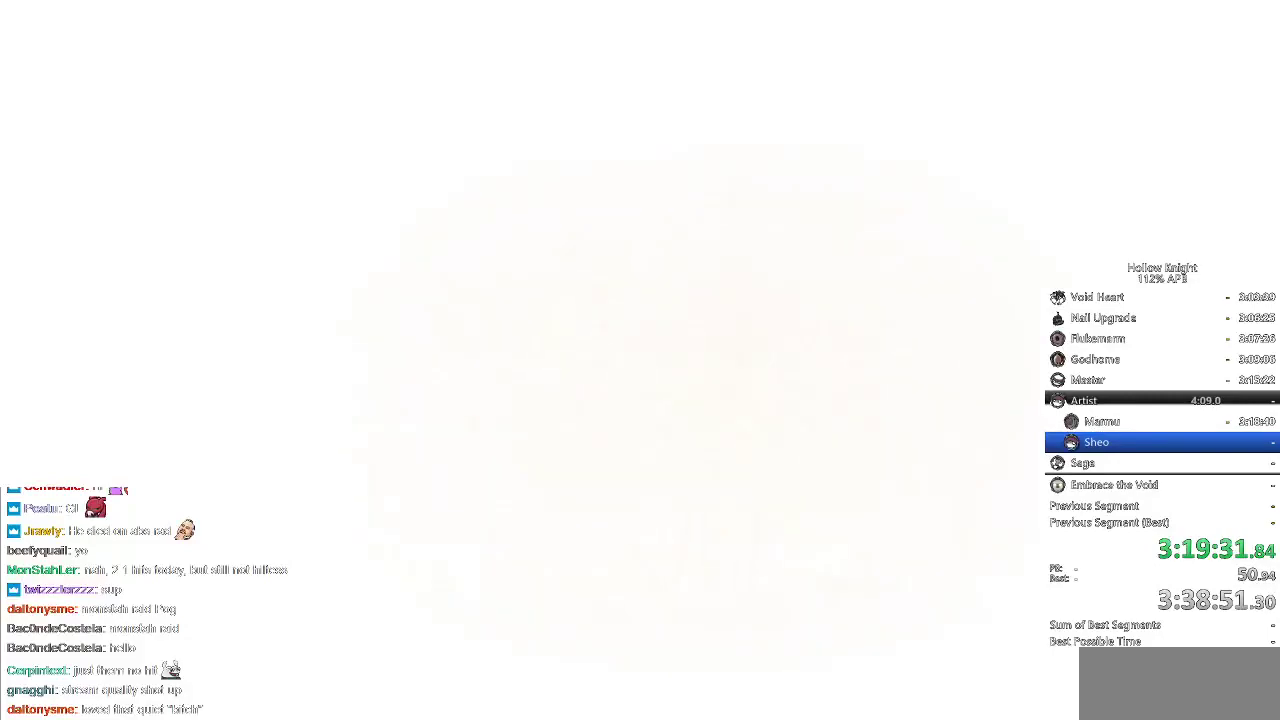
{"keys": [], "events": []}
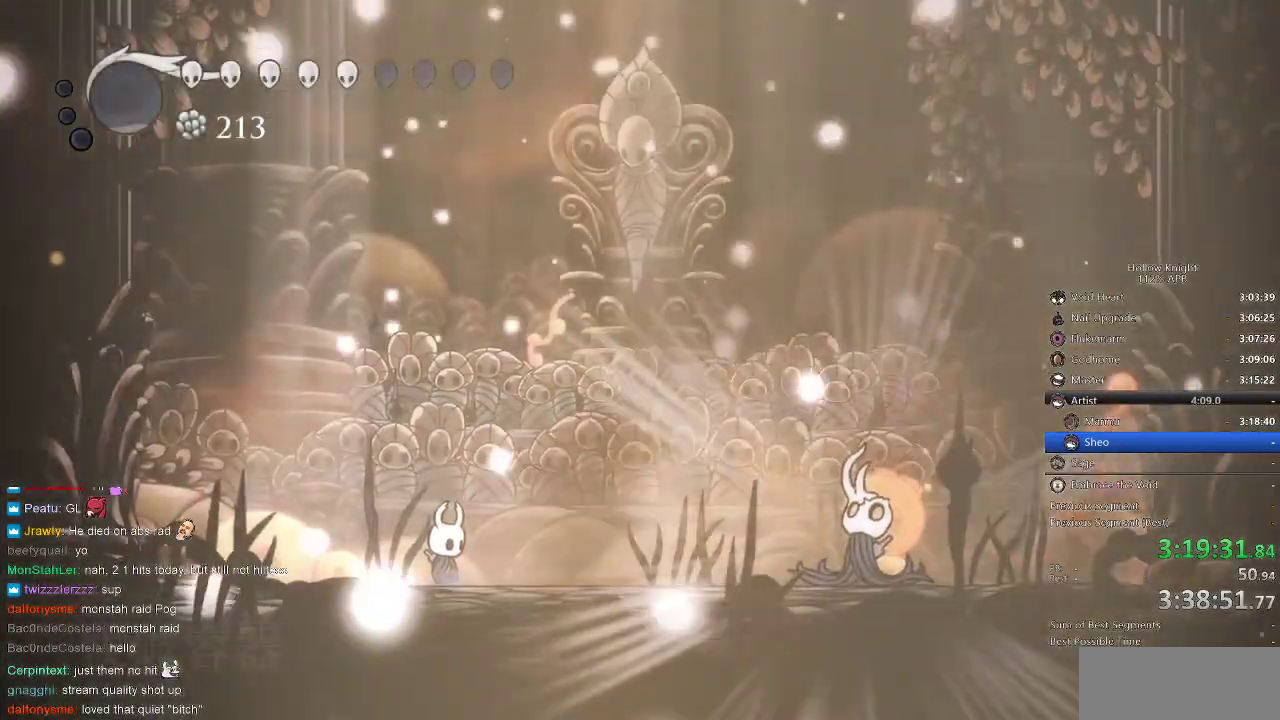
{"keys": [], "events": [[233, "right", "down"], [333, "right", "up"], [467, "right", "down"], [500, "right", "up"]]}
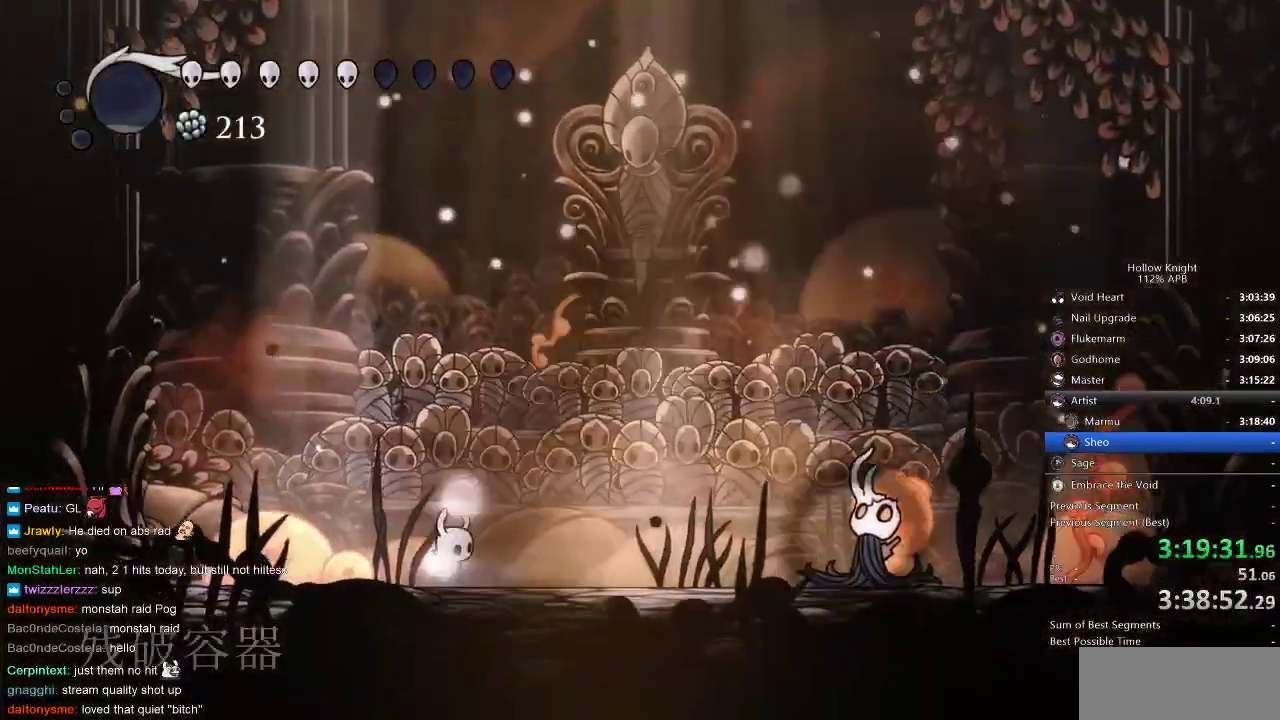
{"keys": [], "events": []}
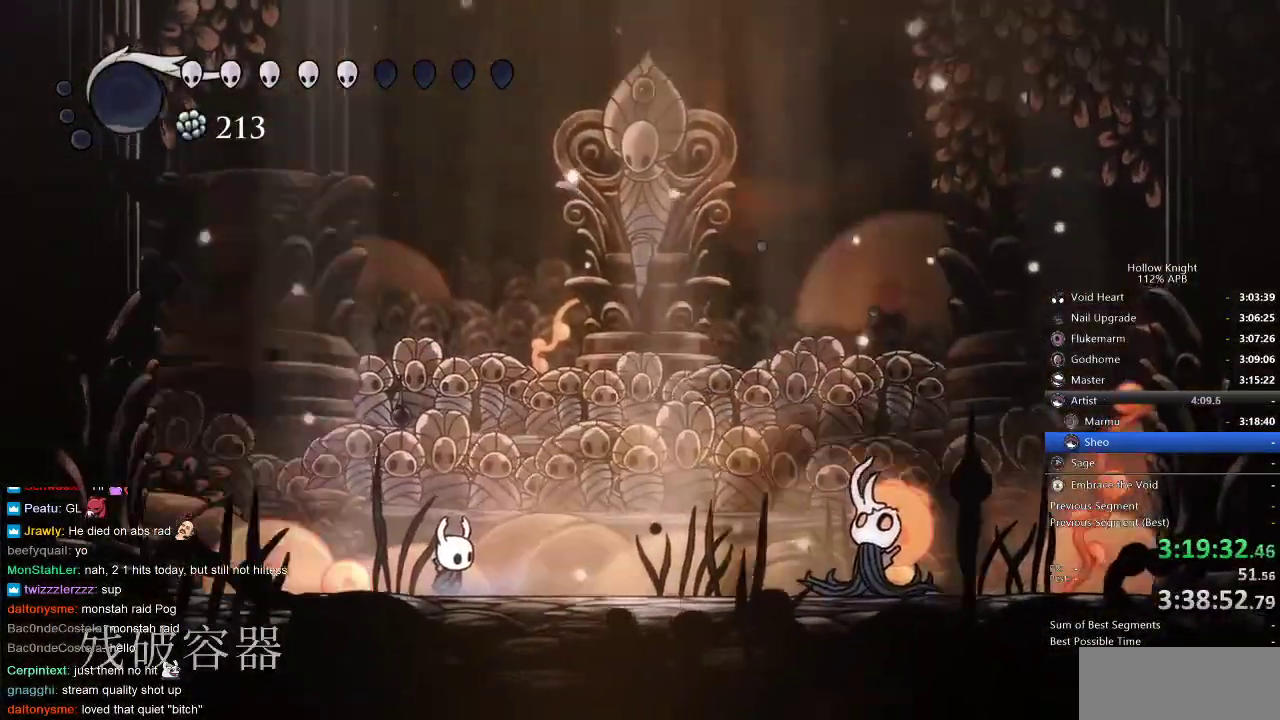
{"keys": [], "events": [[133, "right", "down"], [233, "right", "up"]]}
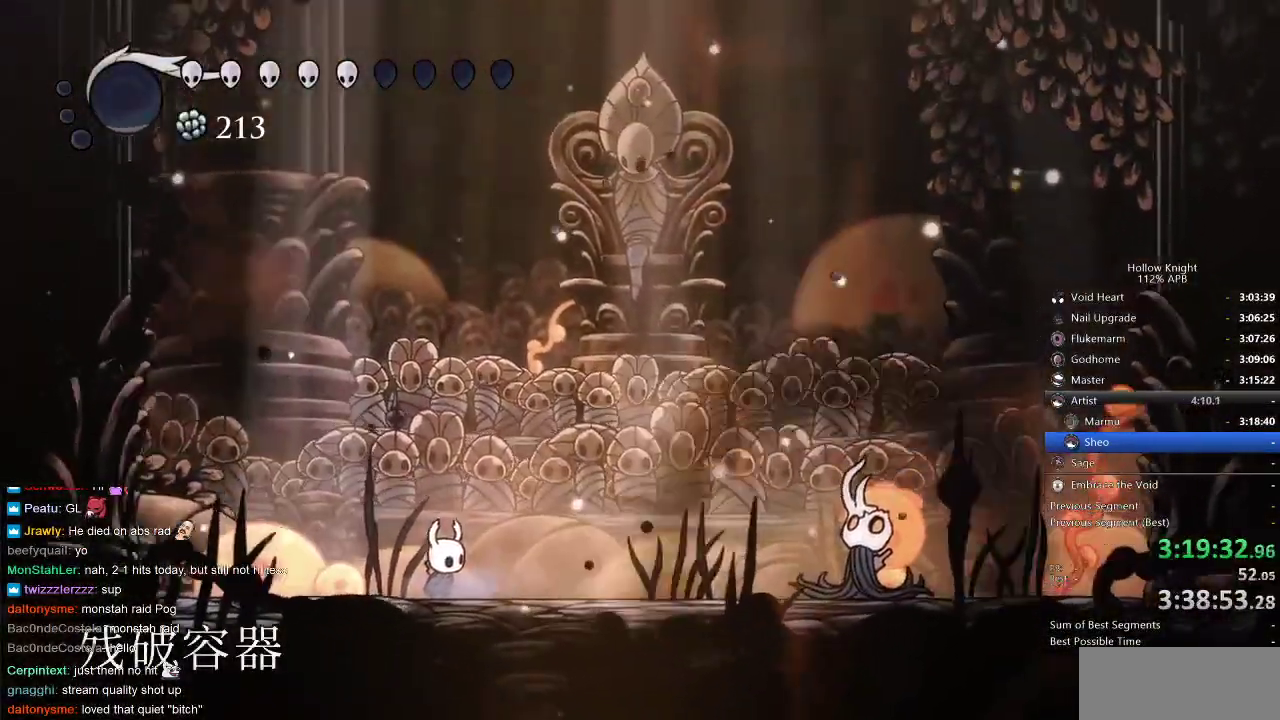
{"keys": [], "events": [[117, "right", "down"], [150, "right", "up"]]}
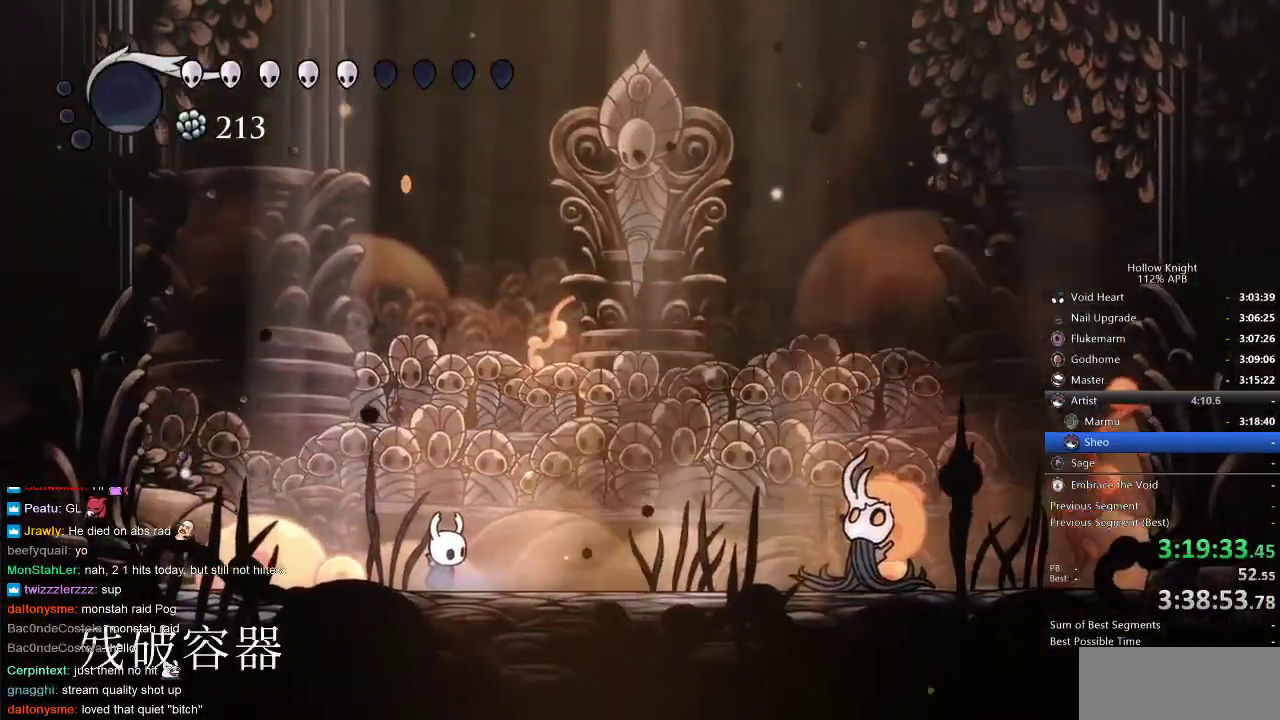
{"keys": [], "events": [[17, "right", "down"], [117, "right", "up"], [400, "right", "down"], [483, "right", "up"]]}
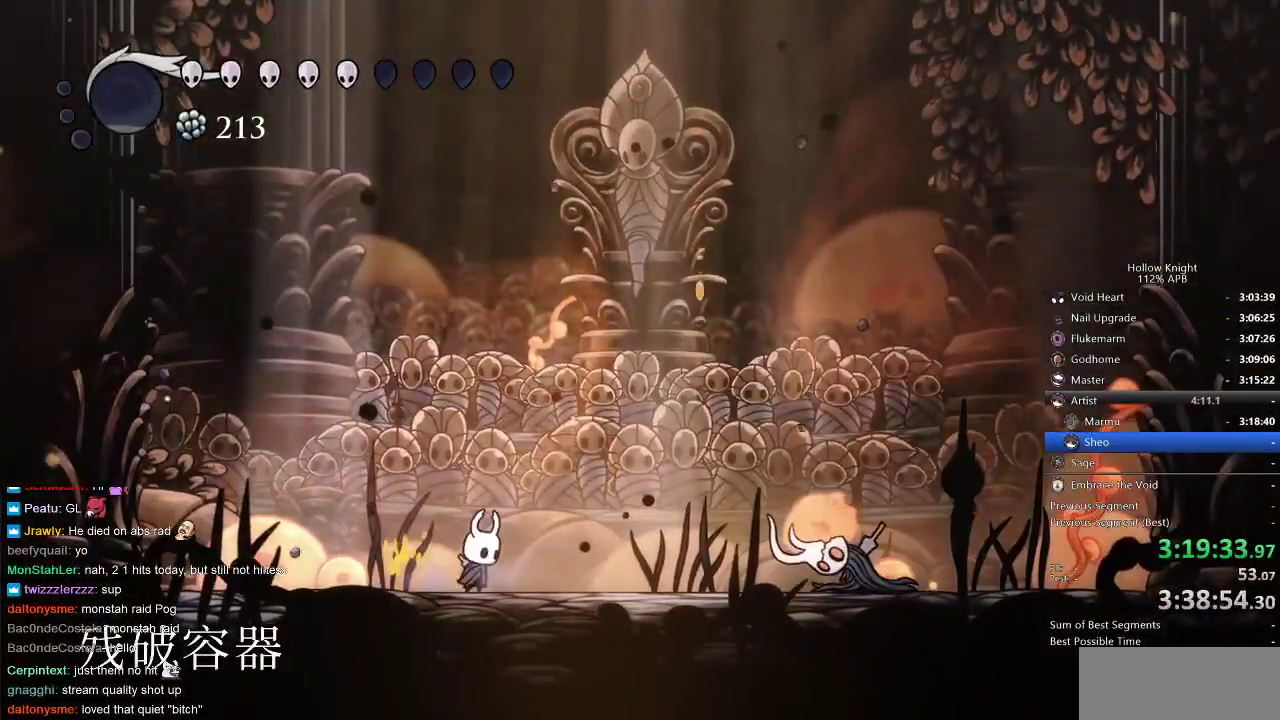
{"keys": ["nail"], "events": [[233, "right", "down"], [250, "dash", "down"], [317, "dash", "up"], [383, "right", "up"], [450, "nail", "down"]]}
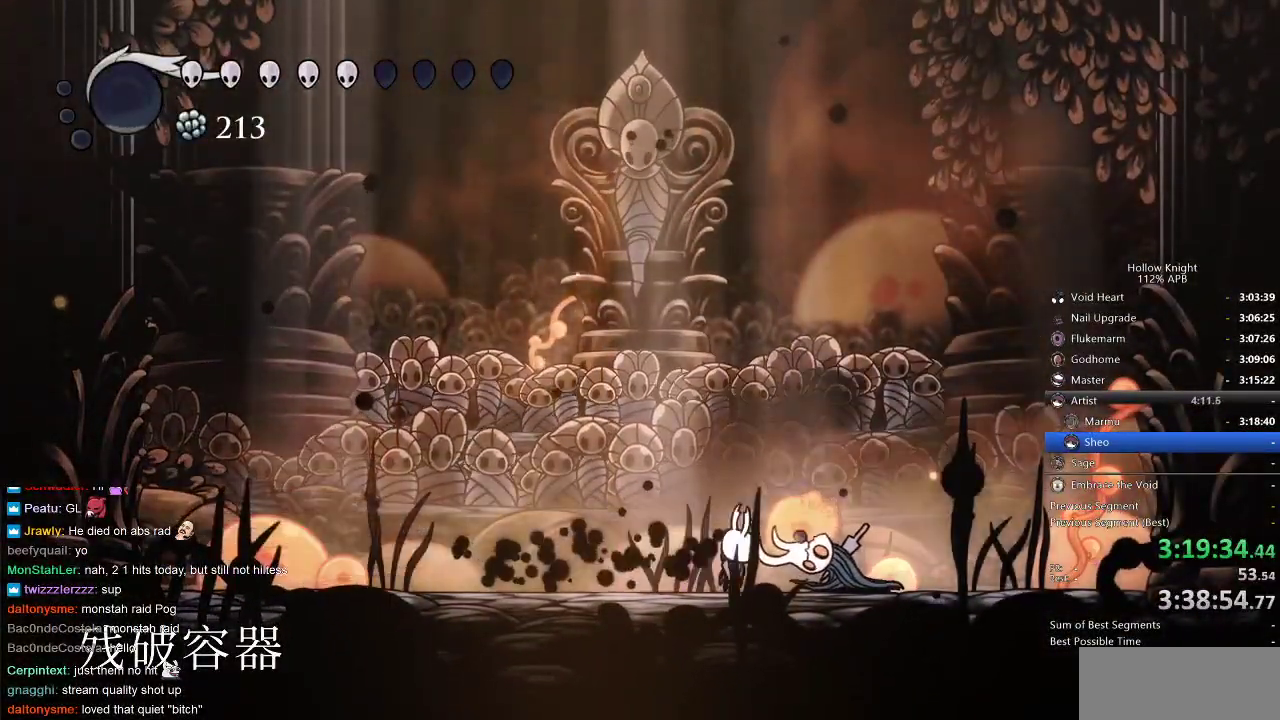
{"keys": ["right"], "events": [[50, "nail", "up"], [233, "right", "down"], [317, "nail", "down"], [417, "nail", "up"]]}
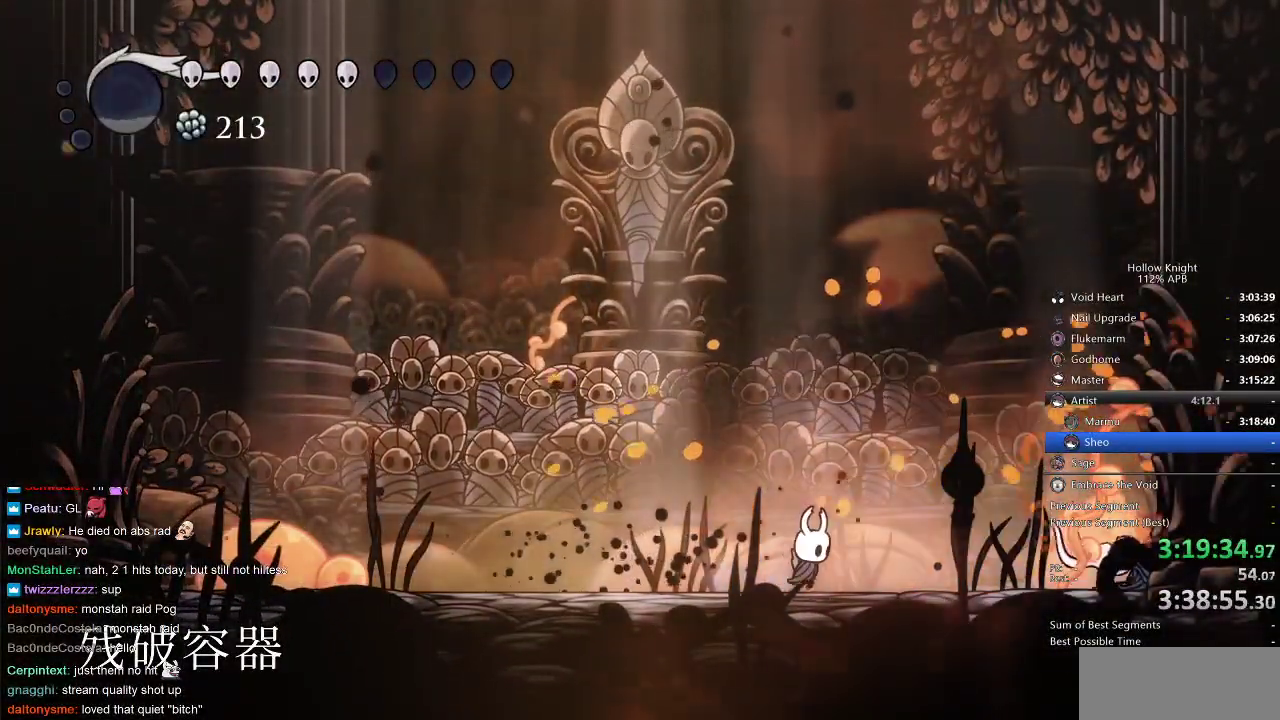
{"keys": ["right"], "events": [[383, "nail", "down"], [500, "nail", "up"]]}
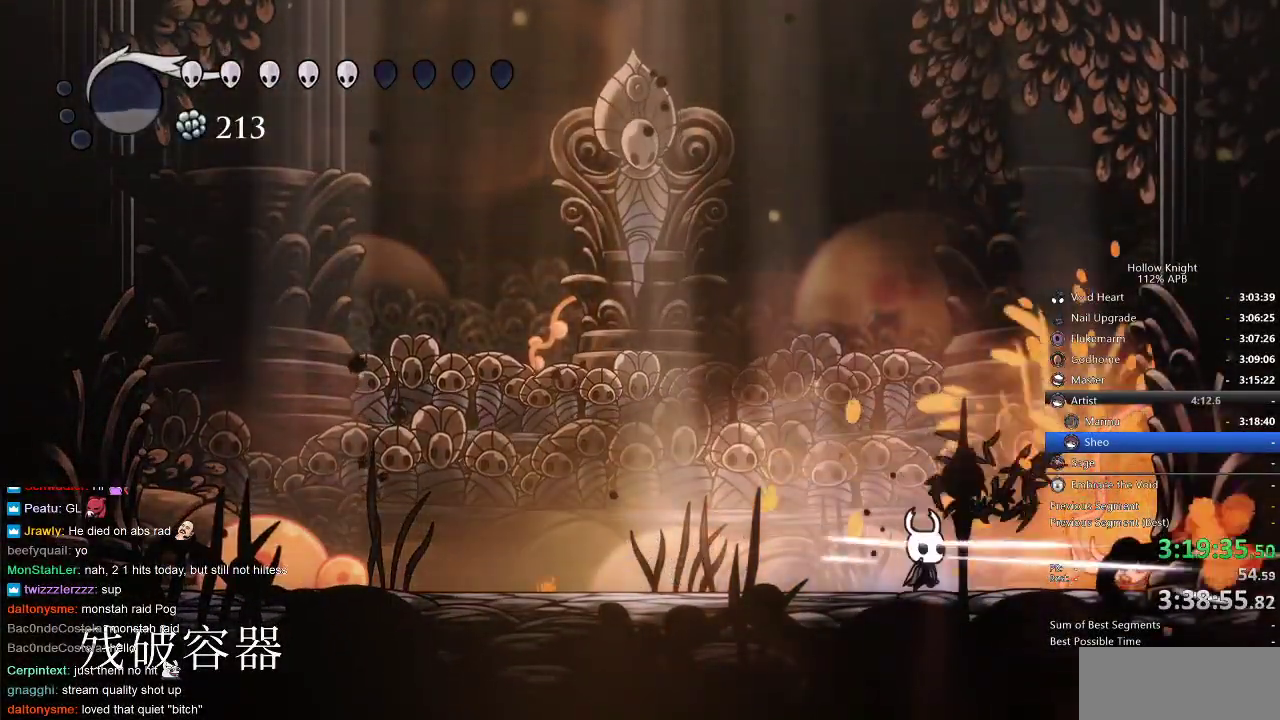
{"keys": ["nail", "right"], "events": [[150, "nail", "down"], [300, "nail", "up"], [500, "nail", "down"]]}
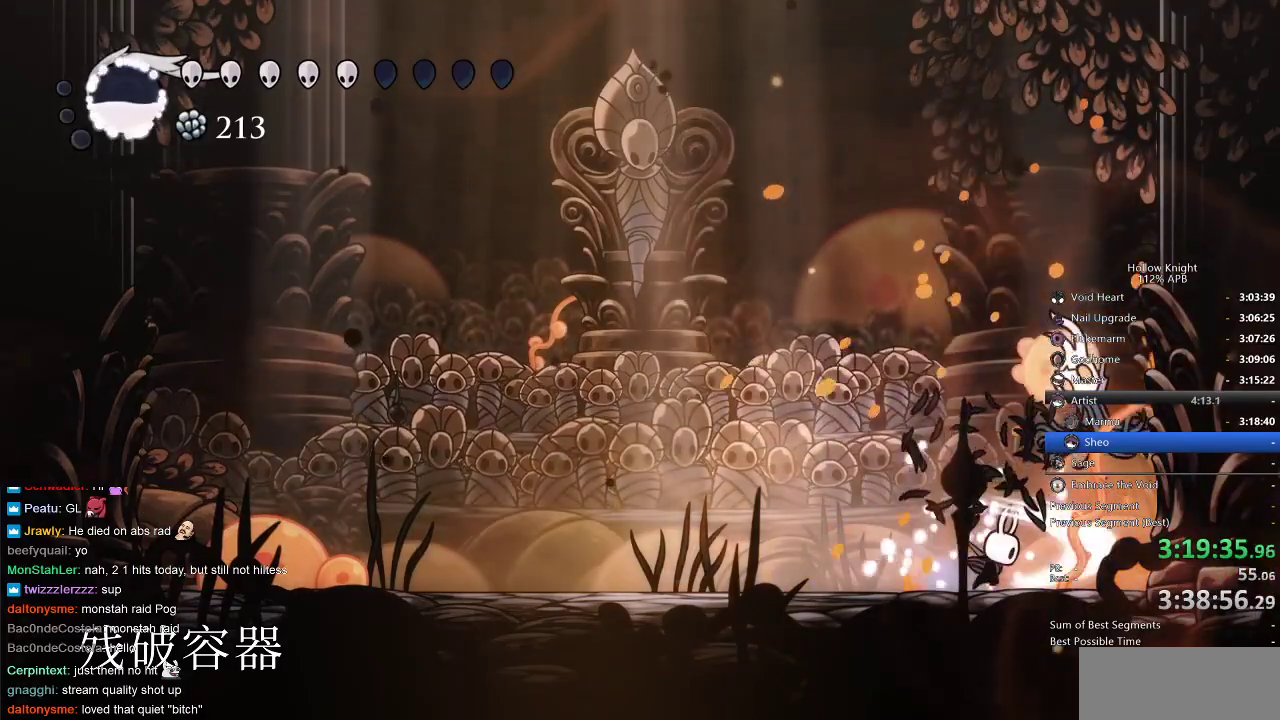
{"keys": ["jump", "left"], "events": [[100, "nail", "up"], [450, "jump", "down"], [450, "left", "down"], [450, "right", "up"]]}
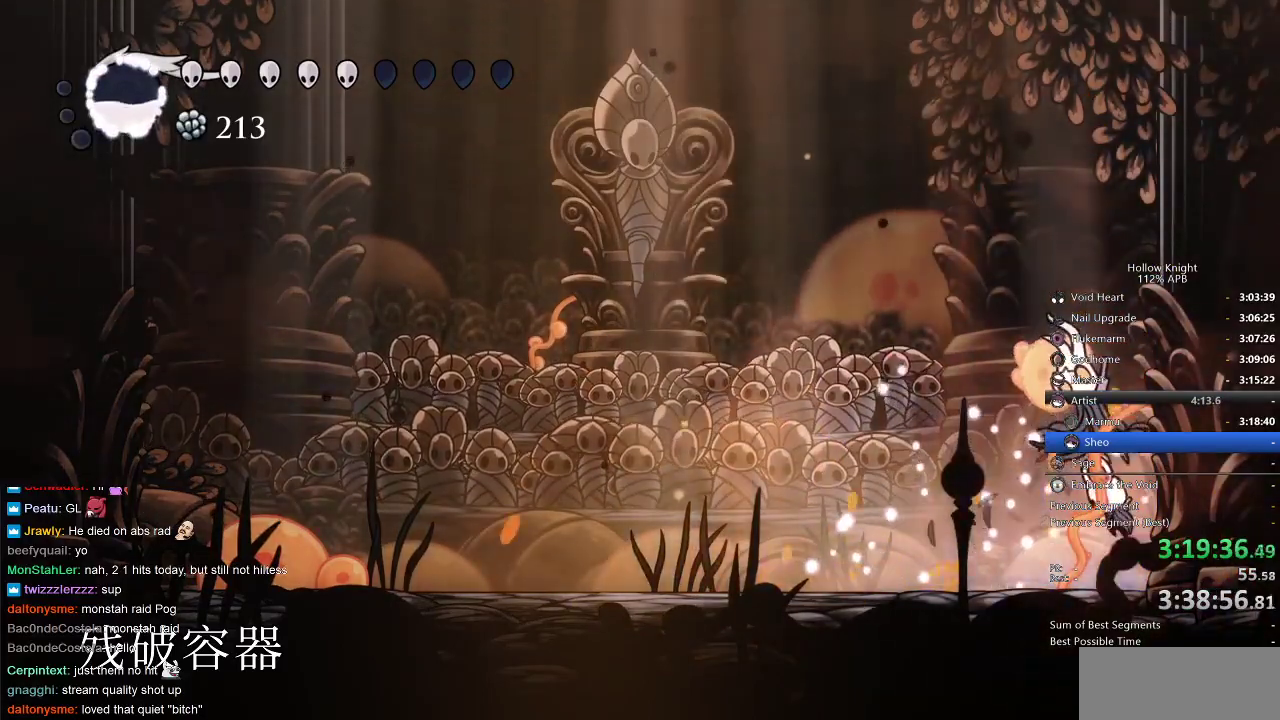
{"keys": ["left"], "events": [[17, "jump", "up"], [17, "left", "up"], [117, "spell", "down"], [183, "spell", "up"], [400, "left", "down"]]}
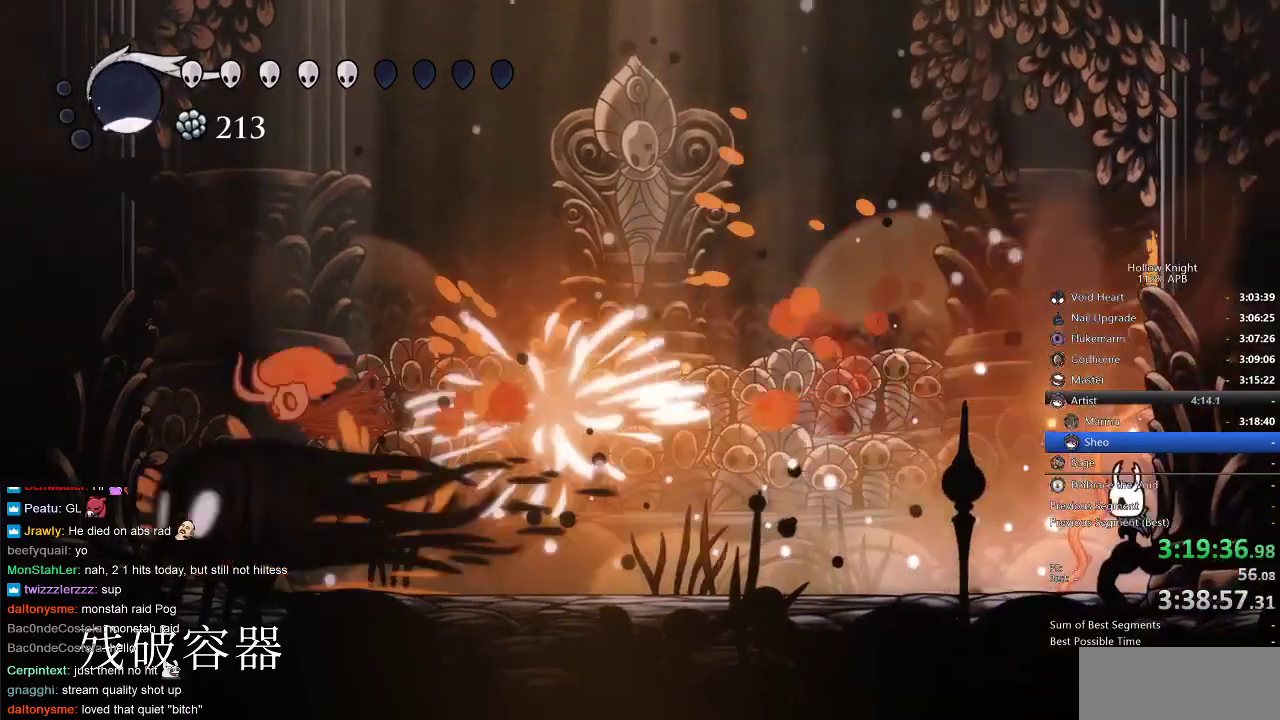
{"keys": ["left"], "events": []}
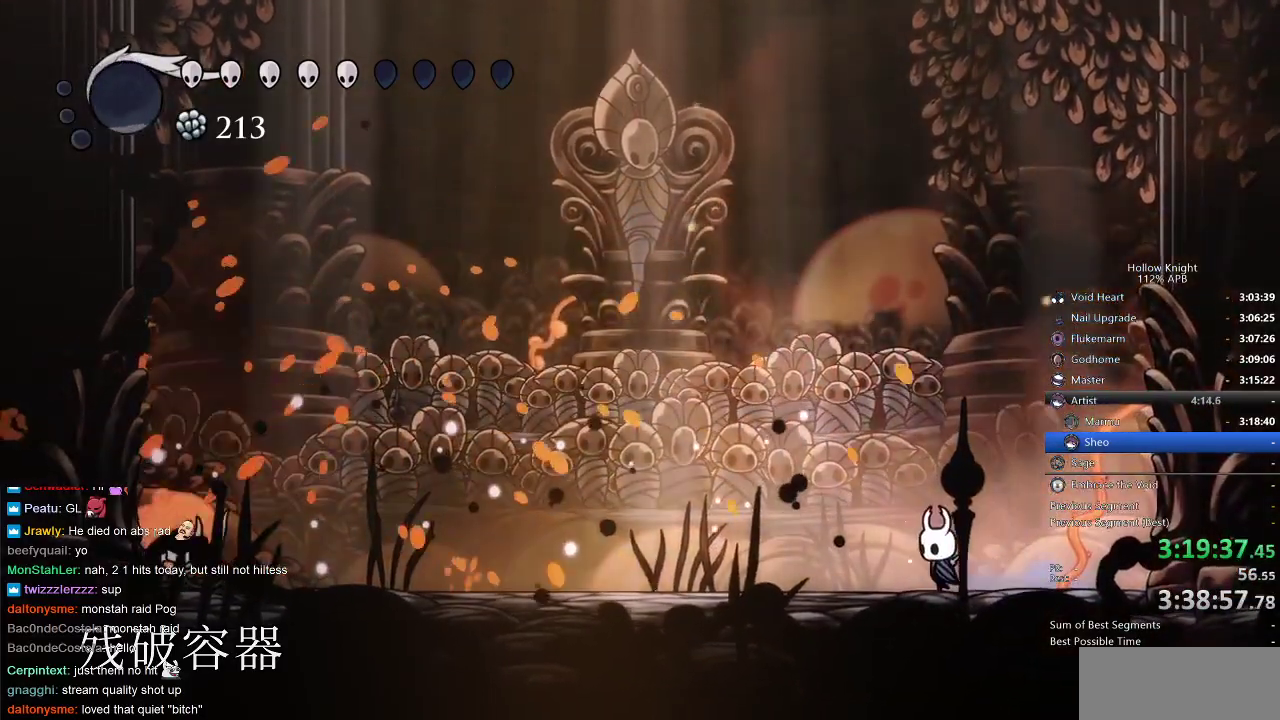
{"keys": ["left"], "events": []}
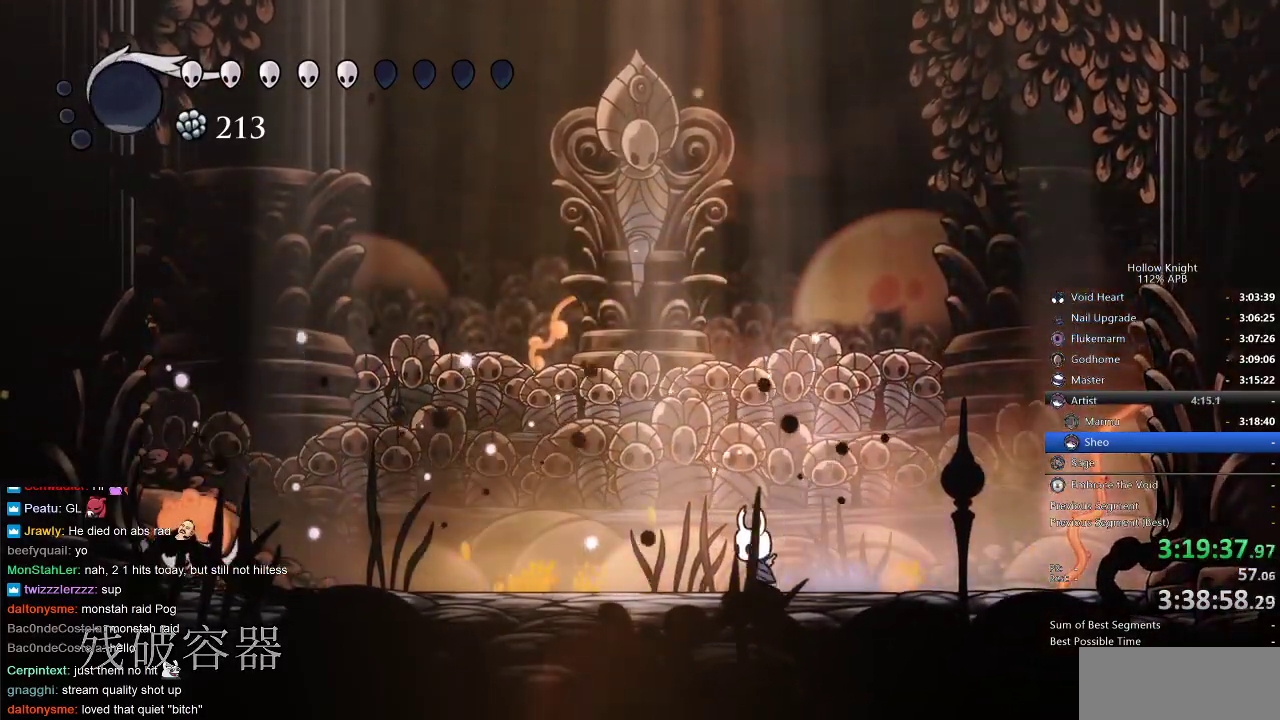
{"keys": ["left"], "events": [[167, "dash", "down"], [267, "dash", "up"]]}
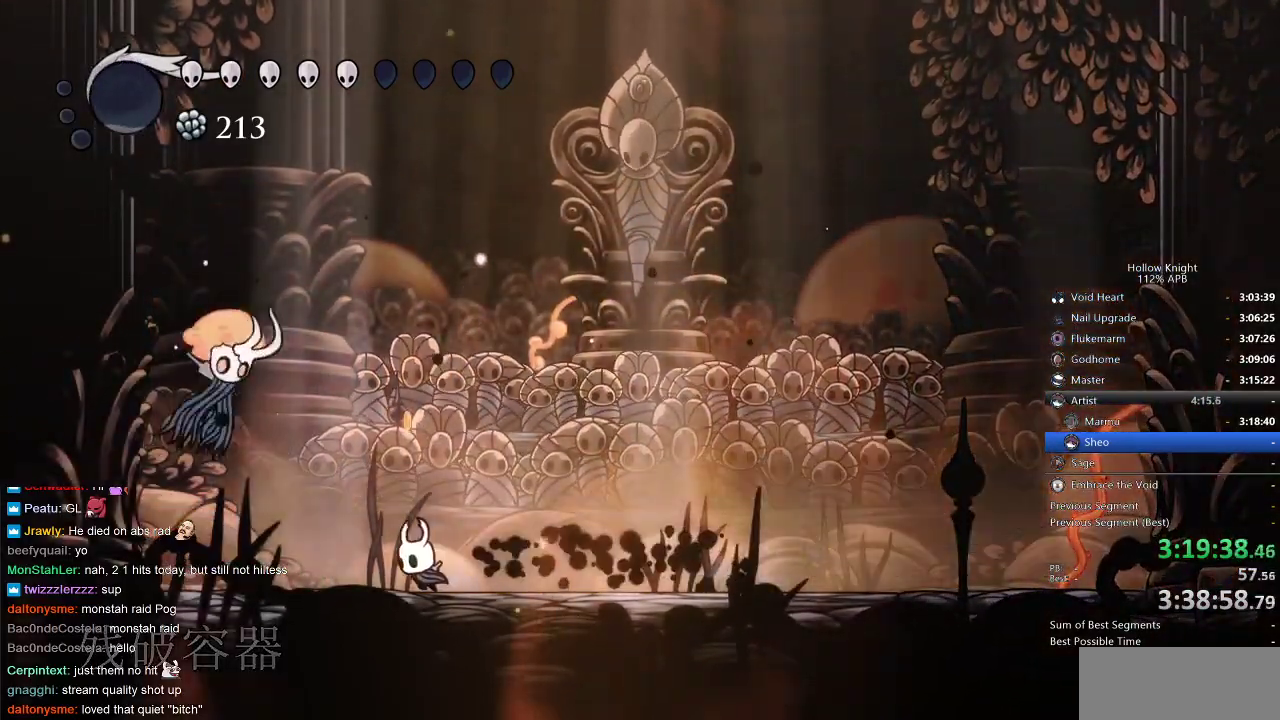
{"keys": ["left"], "events": []}
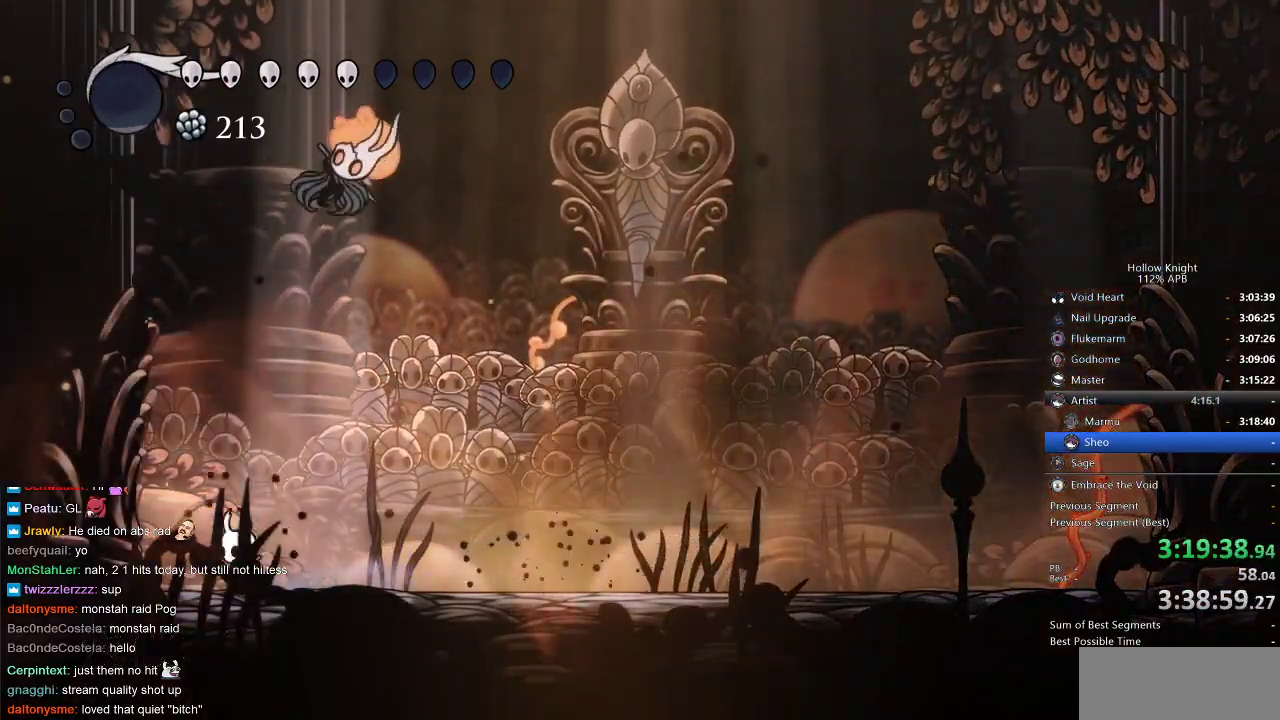
{"keys": ["right"], "events": [[167, "jump", "down"], [283, "left", "up"], [283, "right", "down"], [350, "right", "up"], [417, "jump", "up"], [467, "right", "down"]]}
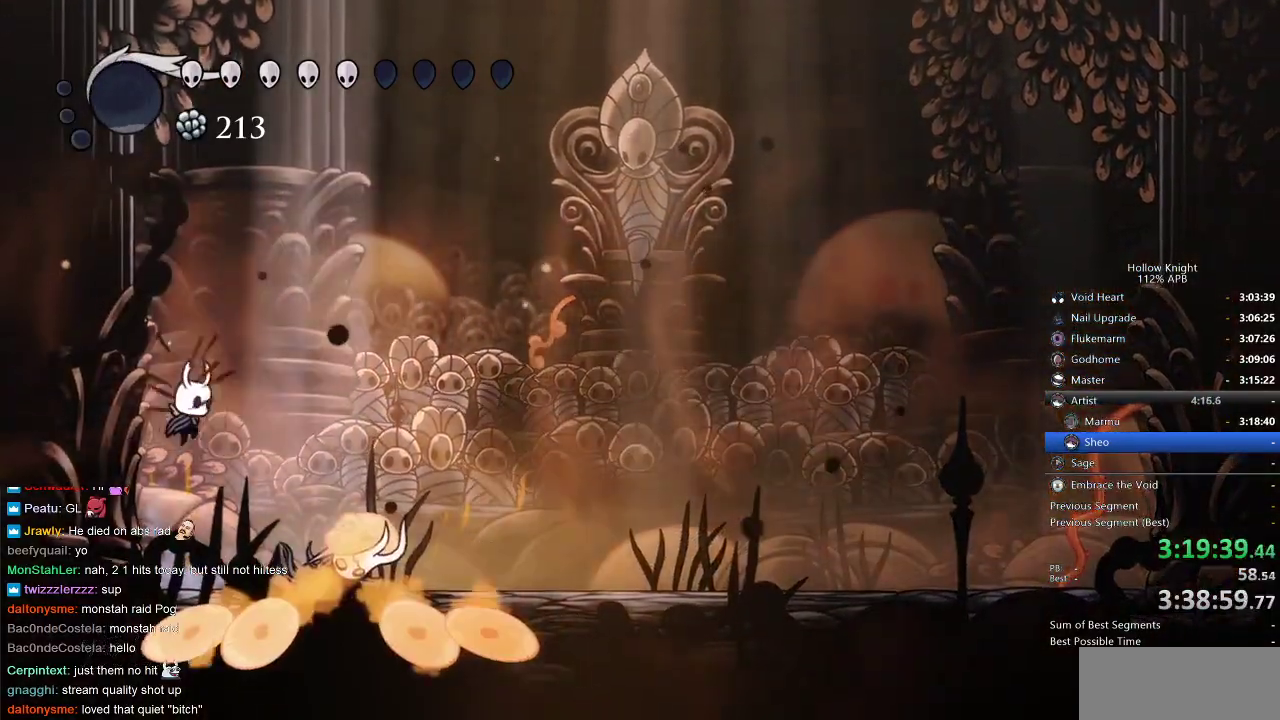
{"keys": ["nail", "right"], "events": [[250, "nail", "down"], [317, "right", "up"], [333, "nail", "up"], [333, "right", "down"], [483, "nail", "down"]]}
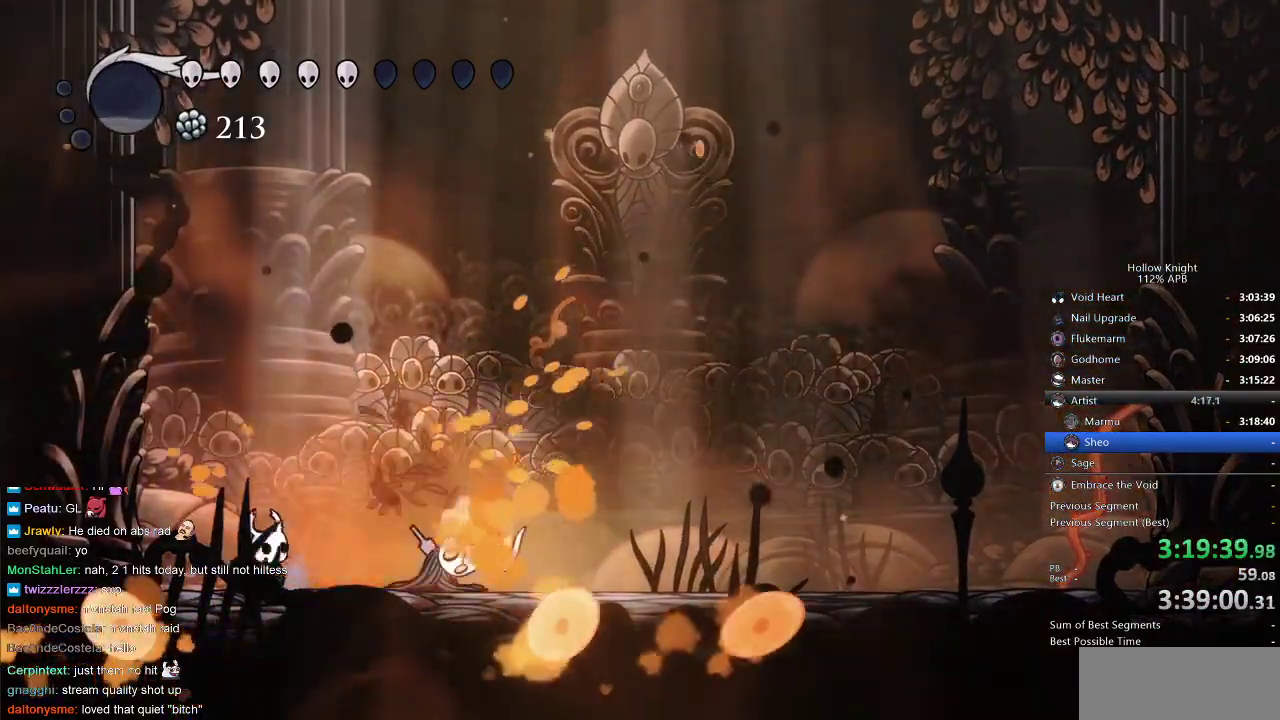
{"keys": ["right"], "events": [[83, "nail", "up"]]}
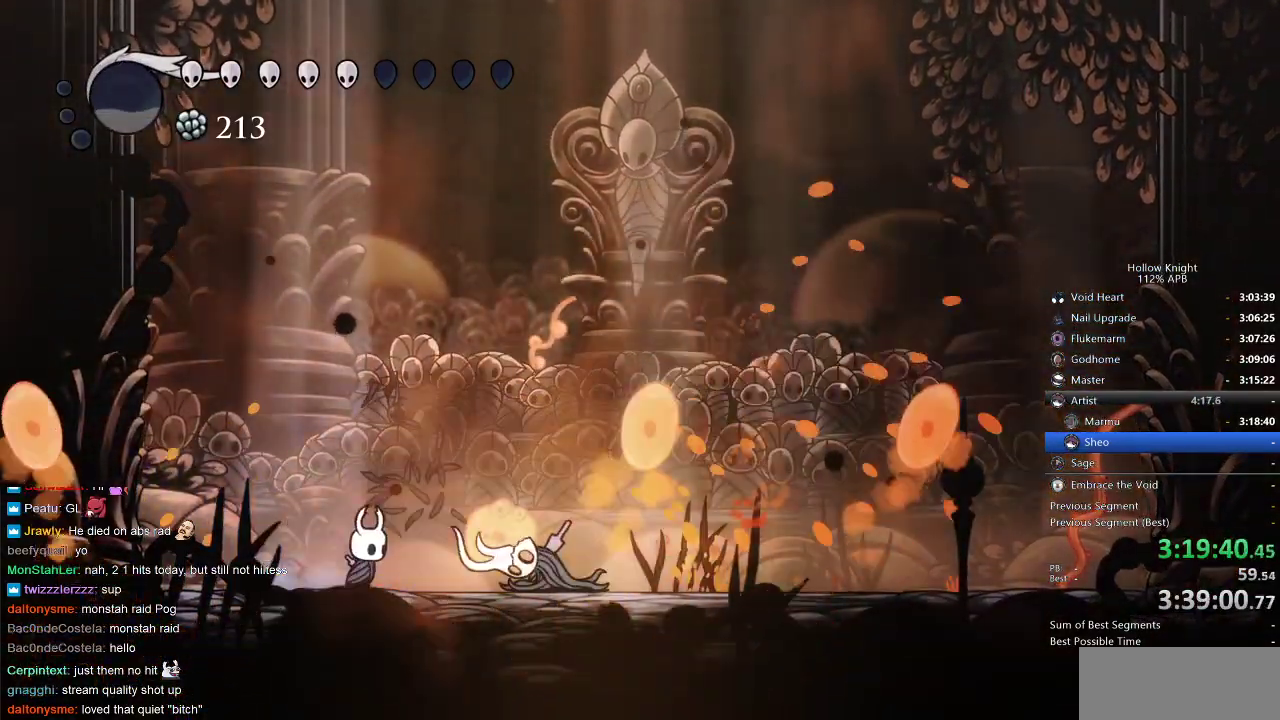
{"keys": ["right"], "events": [[133, "nail", "down"], [200, "nail", "up"]]}
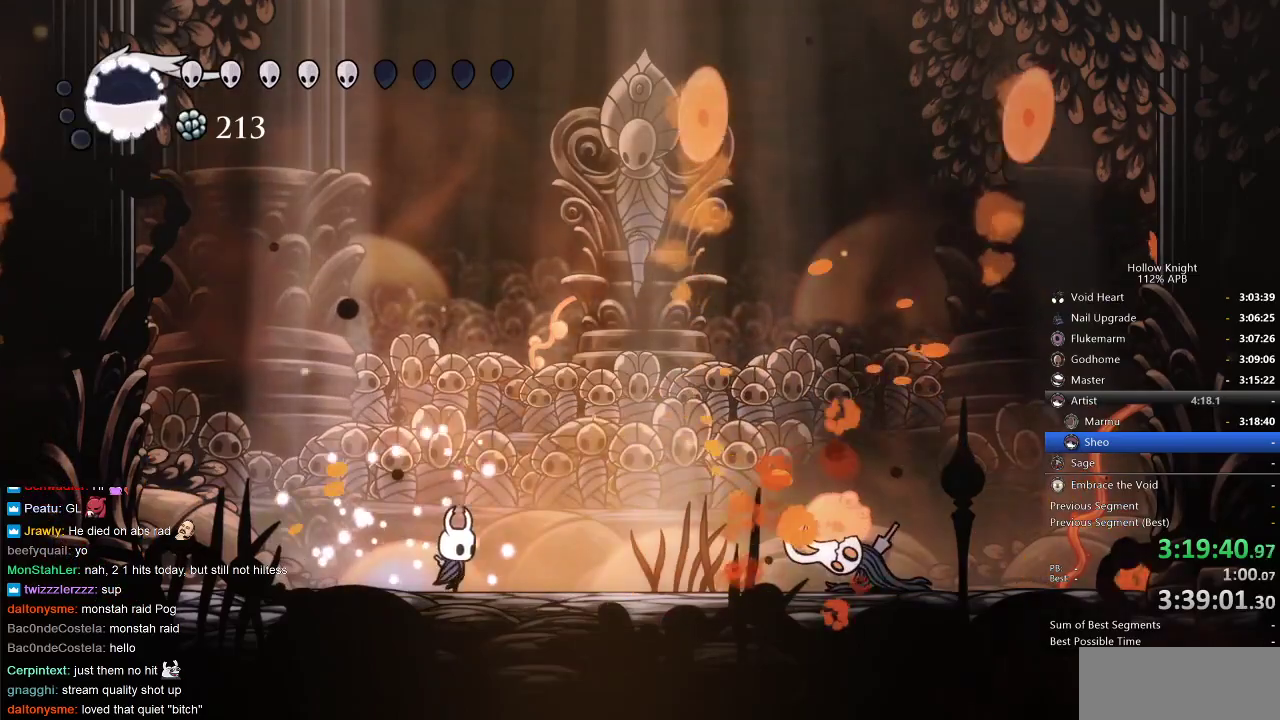
{"keys": ["right"], "events": []}
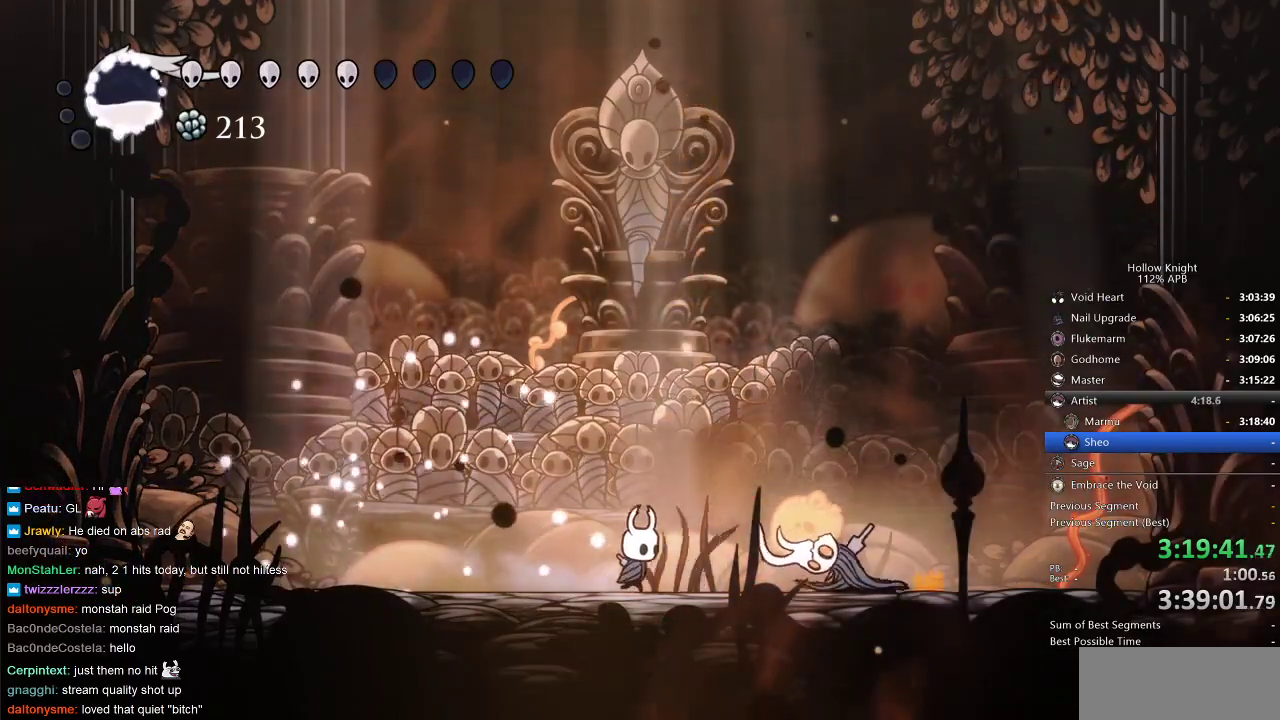
{"keys": ["right"], "events": [[167, "nail", "down"], [267, "nail", "up"]]}
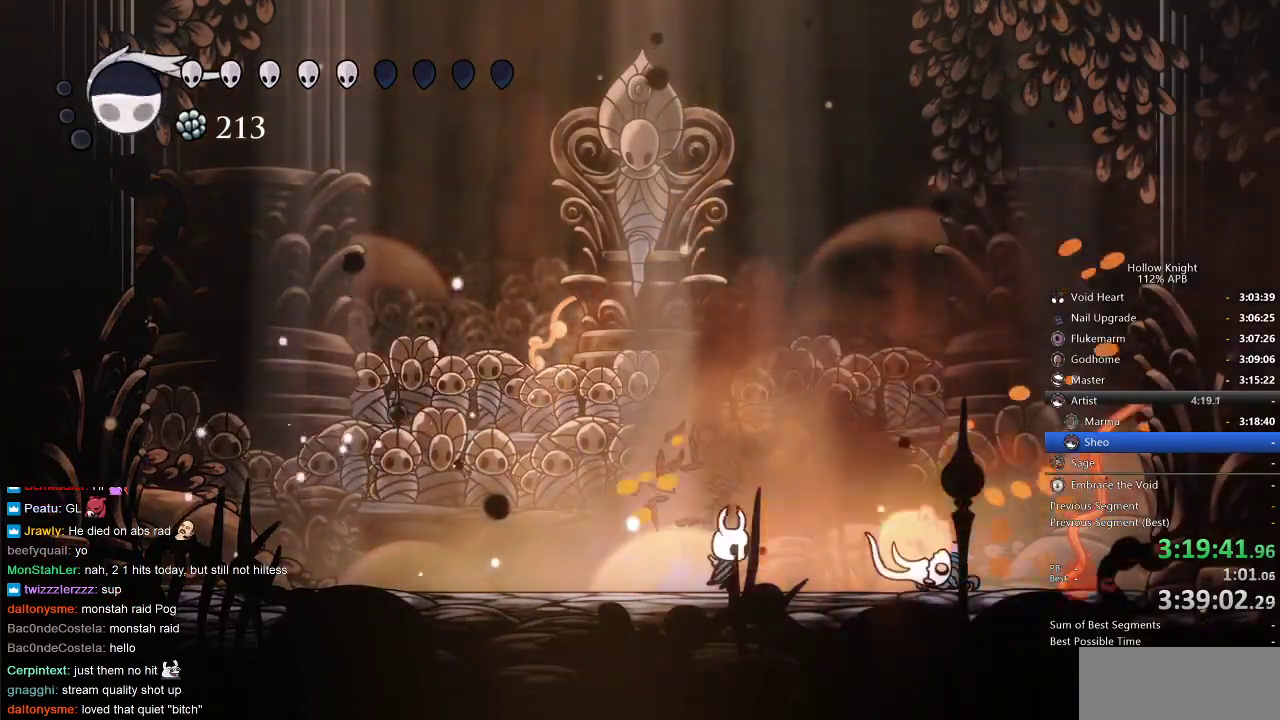
{"keys": ["right"], "events": [[117, "nail", "down"], [250, "nail", "up"]]}